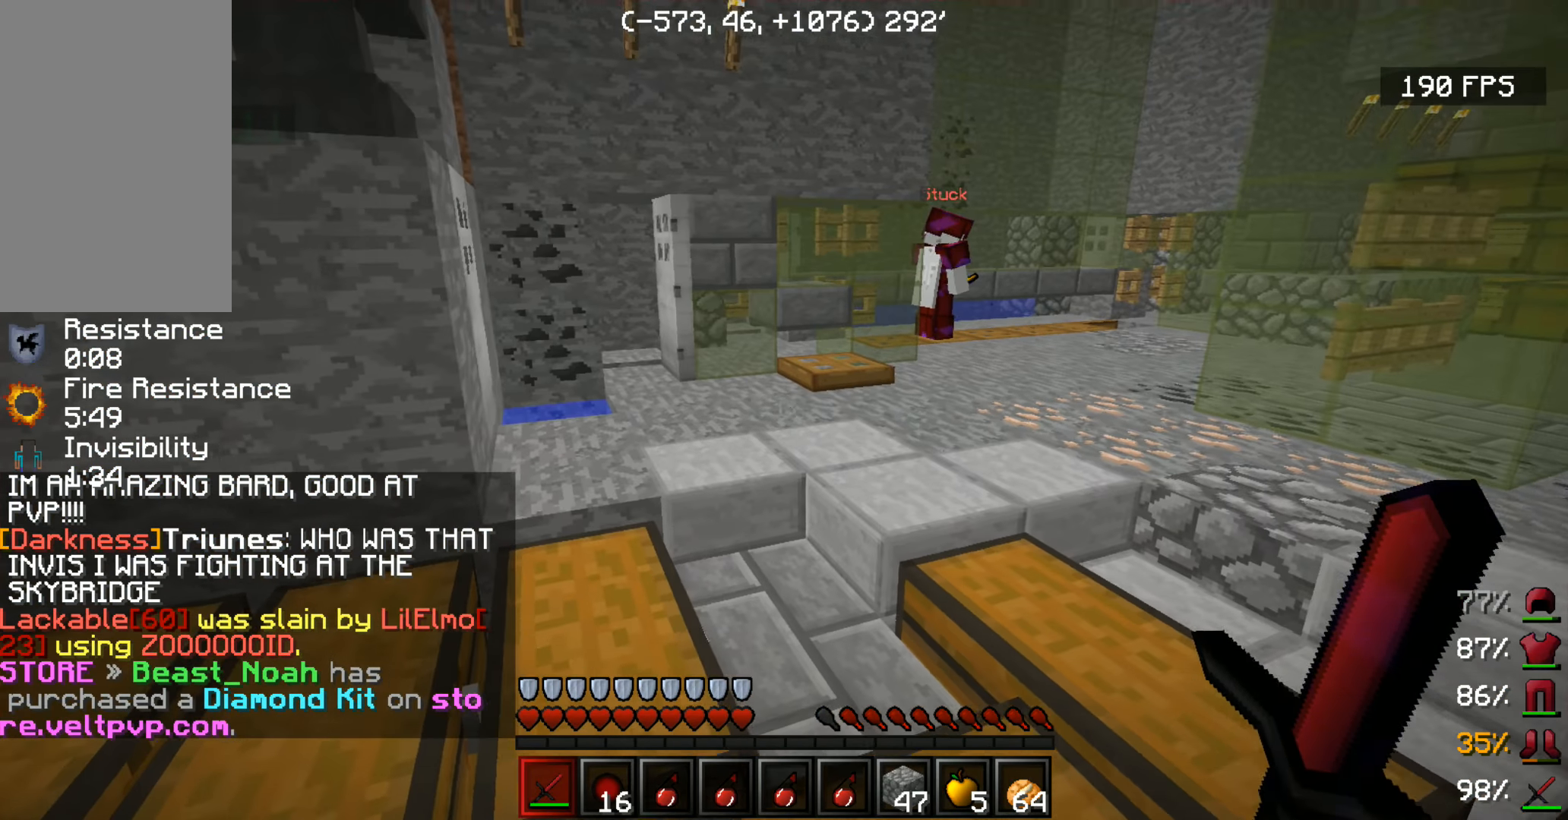
Gameplay with keyboard and mouse; each line is a JSON object with the keys and mouse buttons held at the frame after it. "events" lists presses ("down") and releases ("up") of "a", "d", "s", "space", "w", "mouse_left" and "mouse_right" between this image and that frame as [ms after this image, input, new state], when the widget could be followed in between. "mouse_left", "mouse_right" = the "left", "right" buttons of the "mouse" list. No other keys are recorded. Fast repeated clicks can show as one long hold. Mouse movement is not recorded.
{"keys": ["w"], "mouse": [], "events": [[167, "w", "down"], [217, "w", "up"], [283, "w", "down"]]}
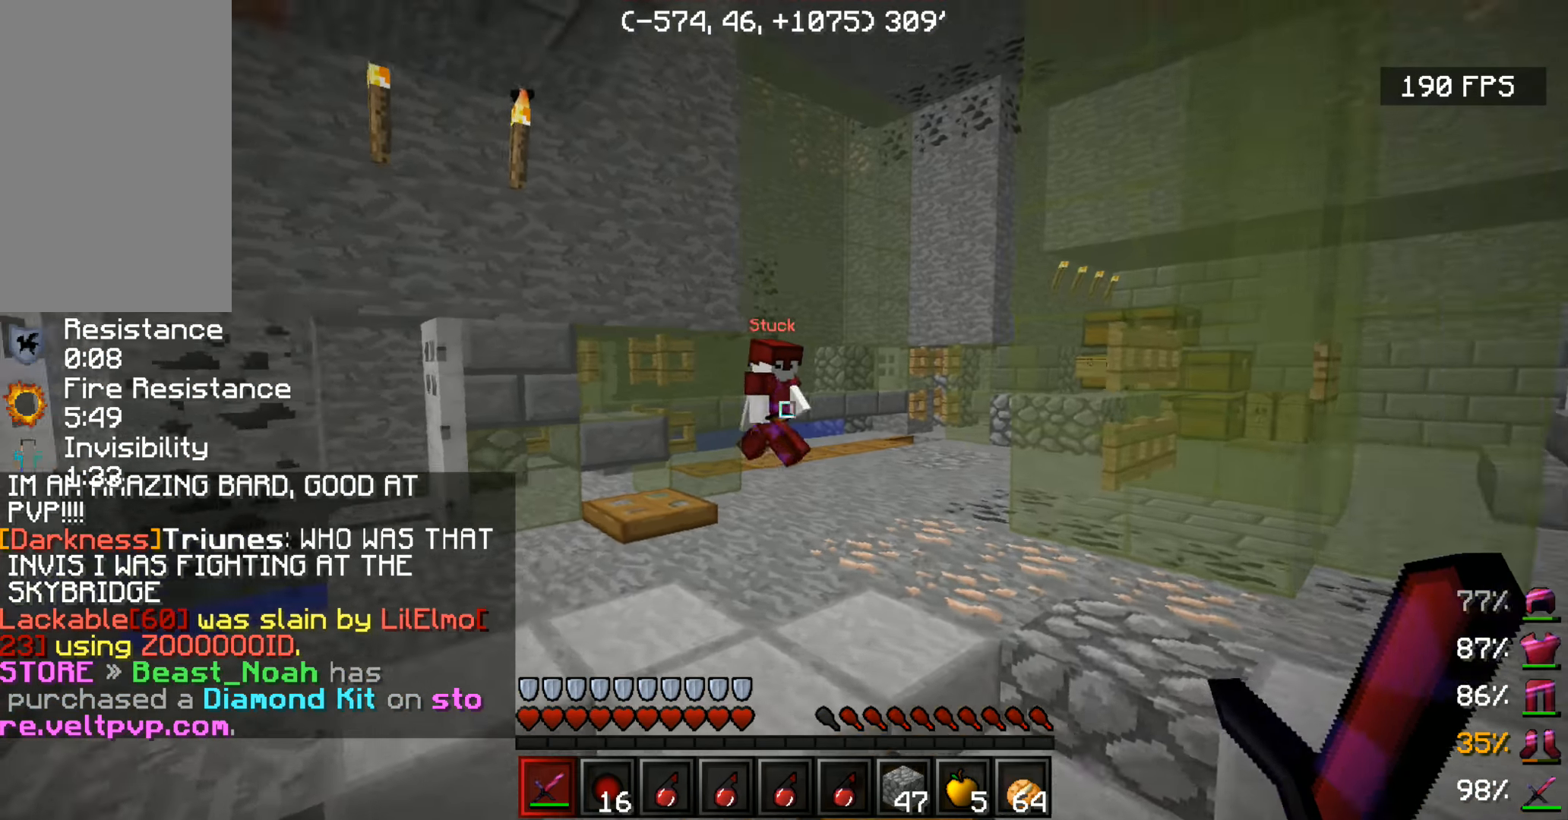
{"keys": ["w"], "mouse": [], "events": [[167, "space", "down"], [367, "space", "up"]]}
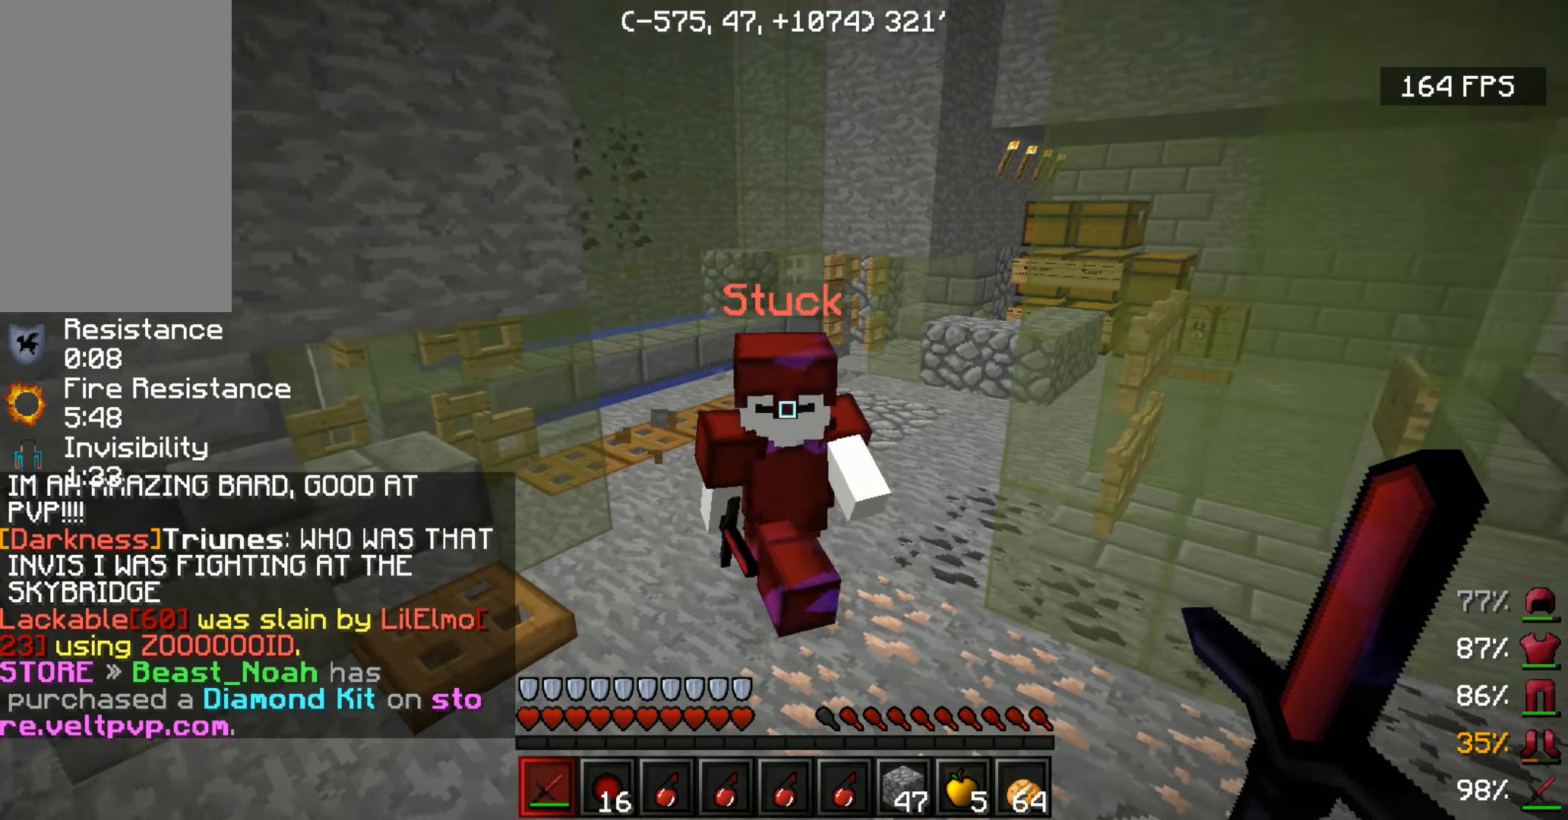
{"keys": ["w"], "mouse": ["left"], "events": [[17, "mouse_left", "down"], [150, "mouse_left", "up"], [167, "mouse_left", "down"], [267, "mouse_left", "up"], [367, "mouse_left", "down"], [417, "mouse_left", "up"], [467, "mouse_left", "down"]]}
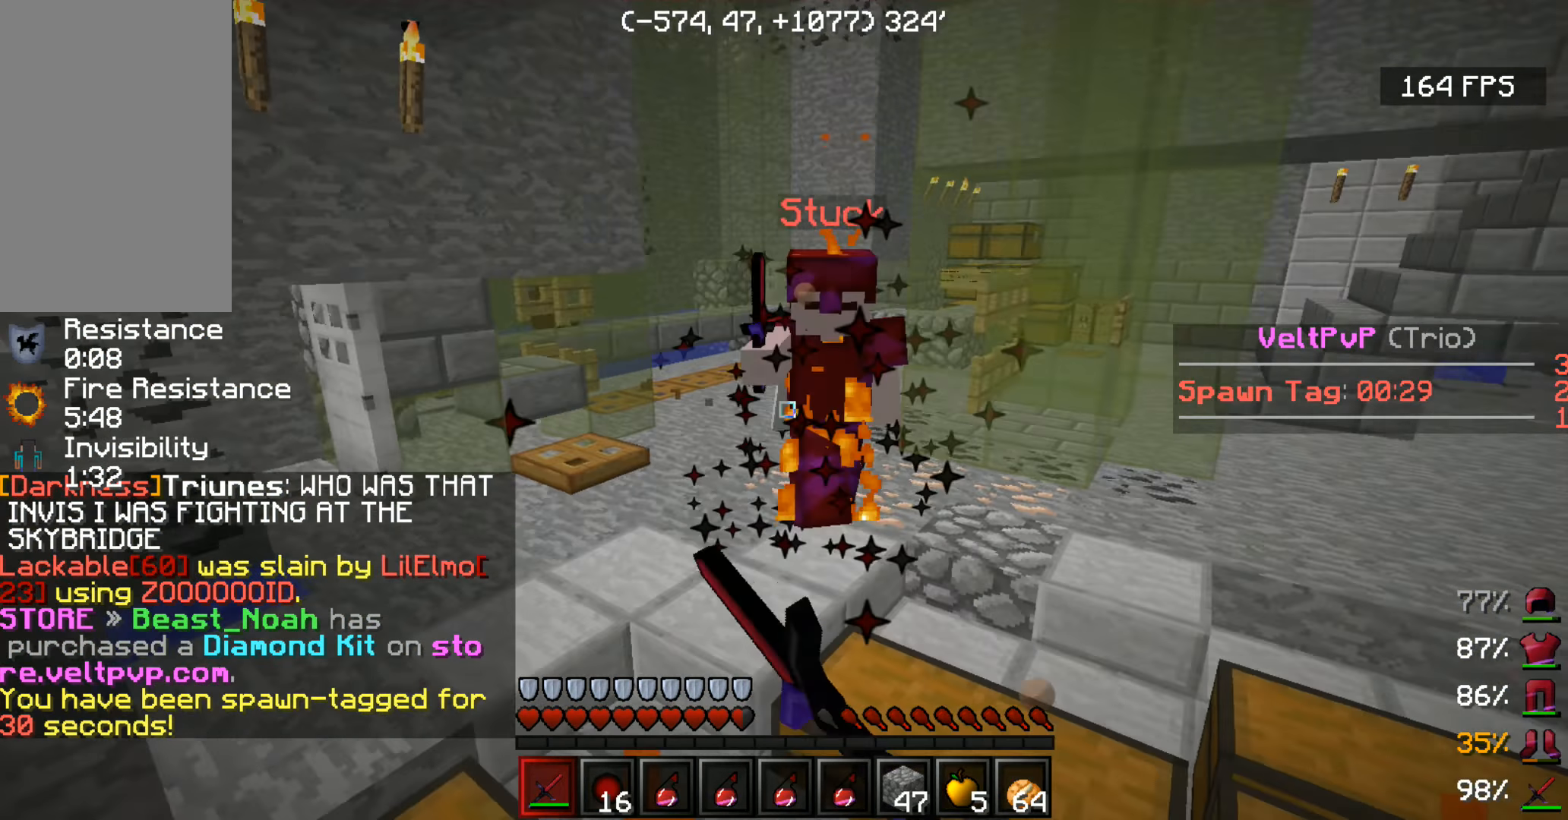
{"keys": [], "mouse": [], "events": [[83, "mouse_left", "up"], [117, "mouse_left", "down"], [217, "mouse_left", "up"], [317, "mouse_left", "down"], [317, "w", "up"], [383, "mouse_left", "up"], [383, "w", "down"], [467, "w", "up"]]}
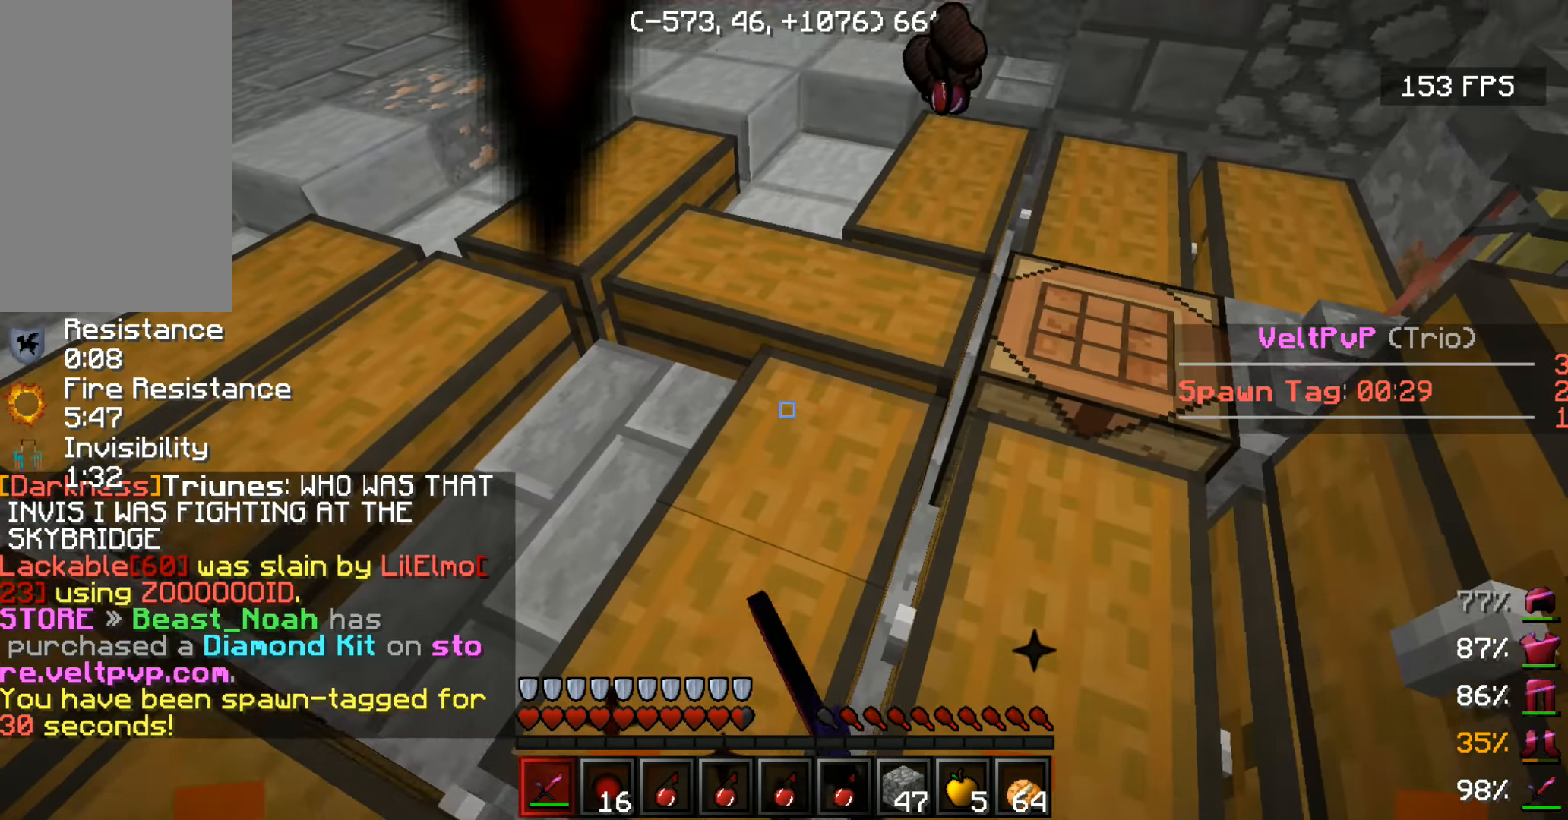
{"keys": ["space", "w"], "mouse": [], "events": [[17, "w", "down"], [183, "space", "down"]]}
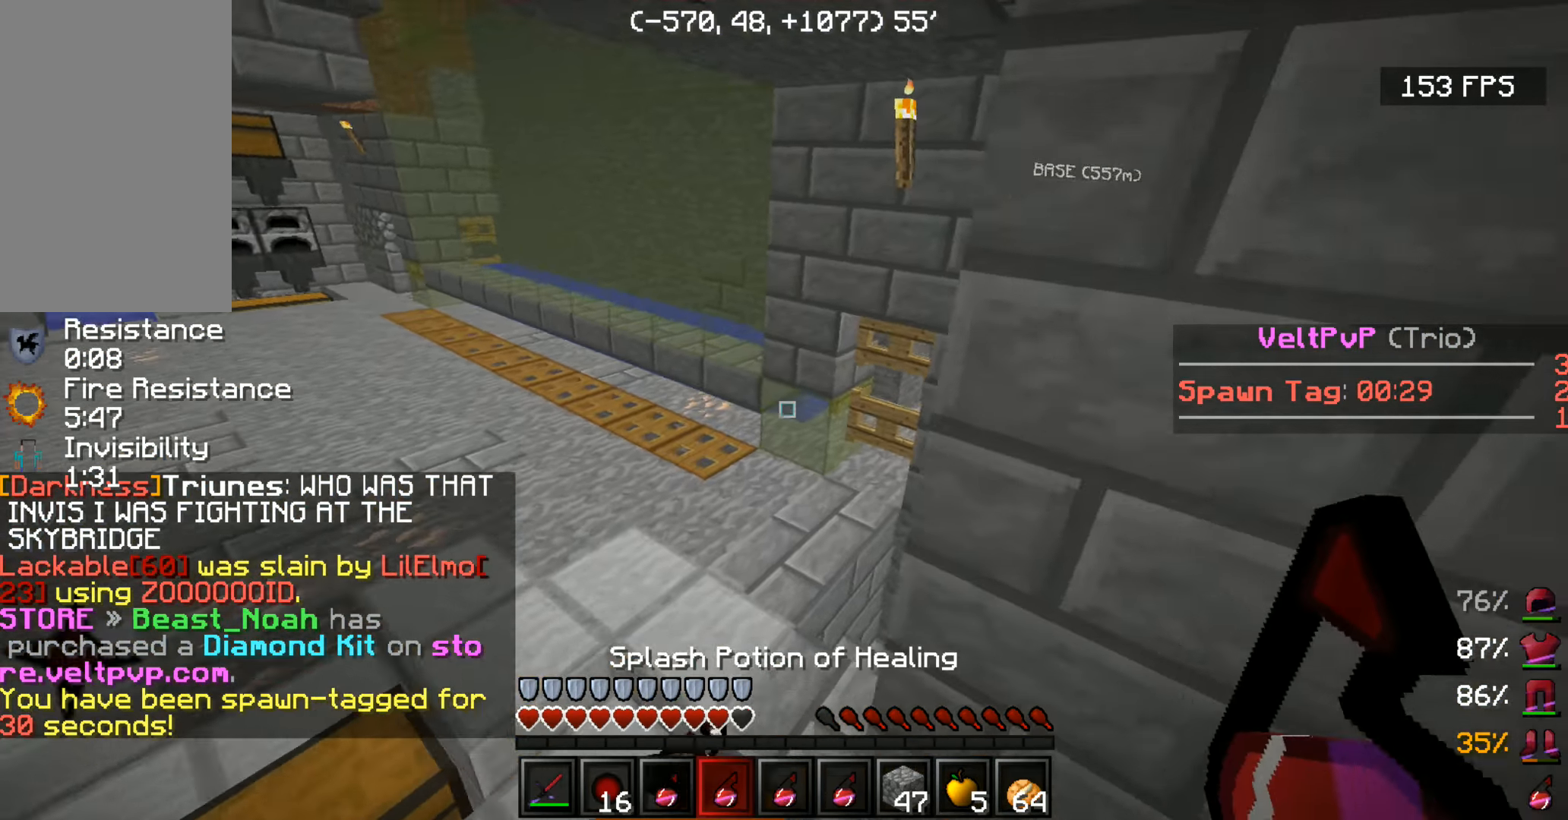
{"keys": ["w"], "mouse": [], "events": [[183, "space", "up"]]}
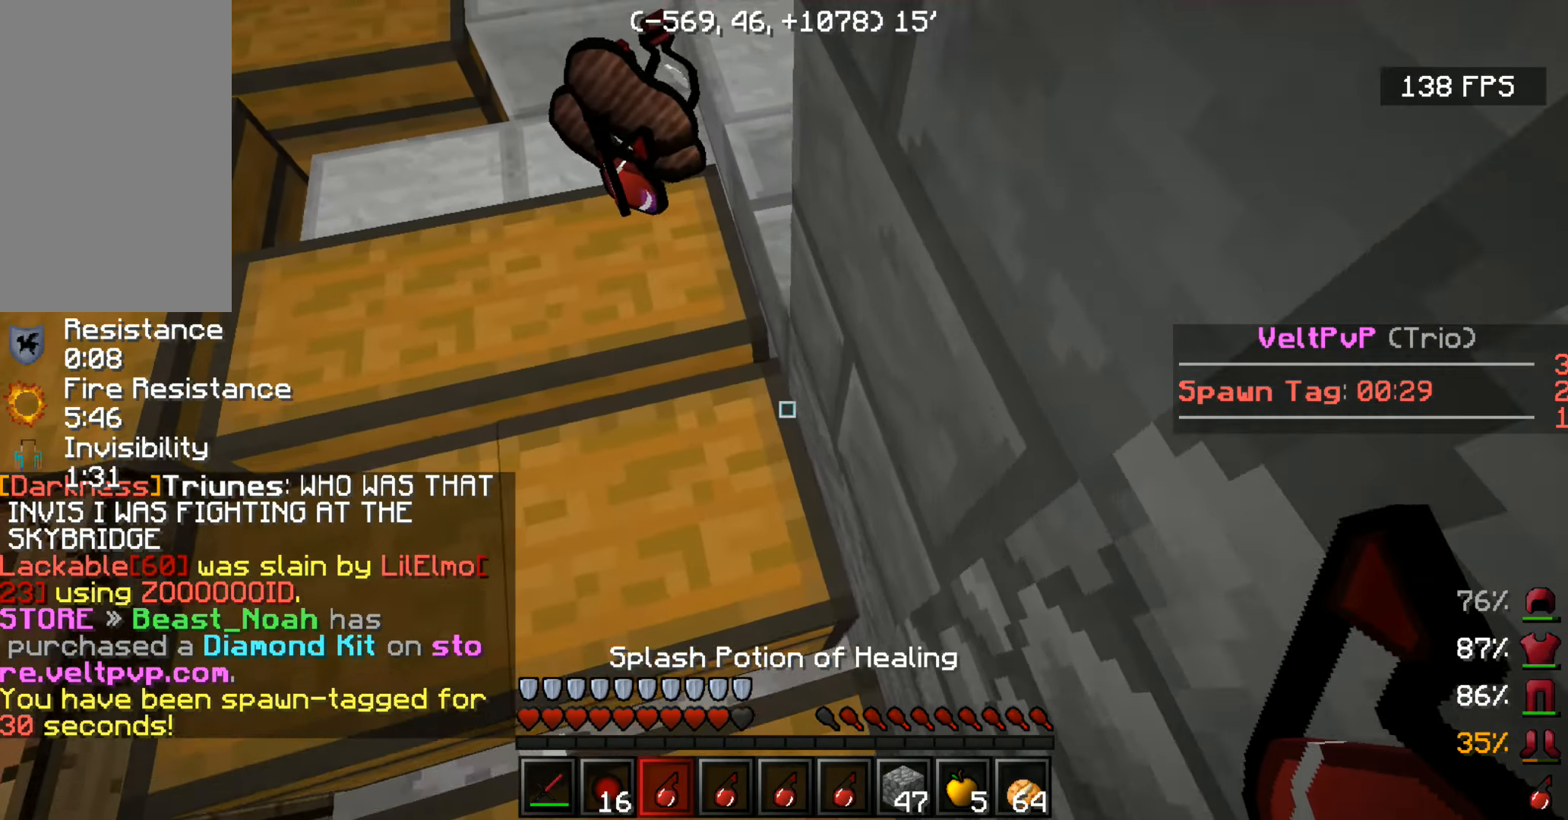
{"keys": ["w"], "mouse": [], "events": []}
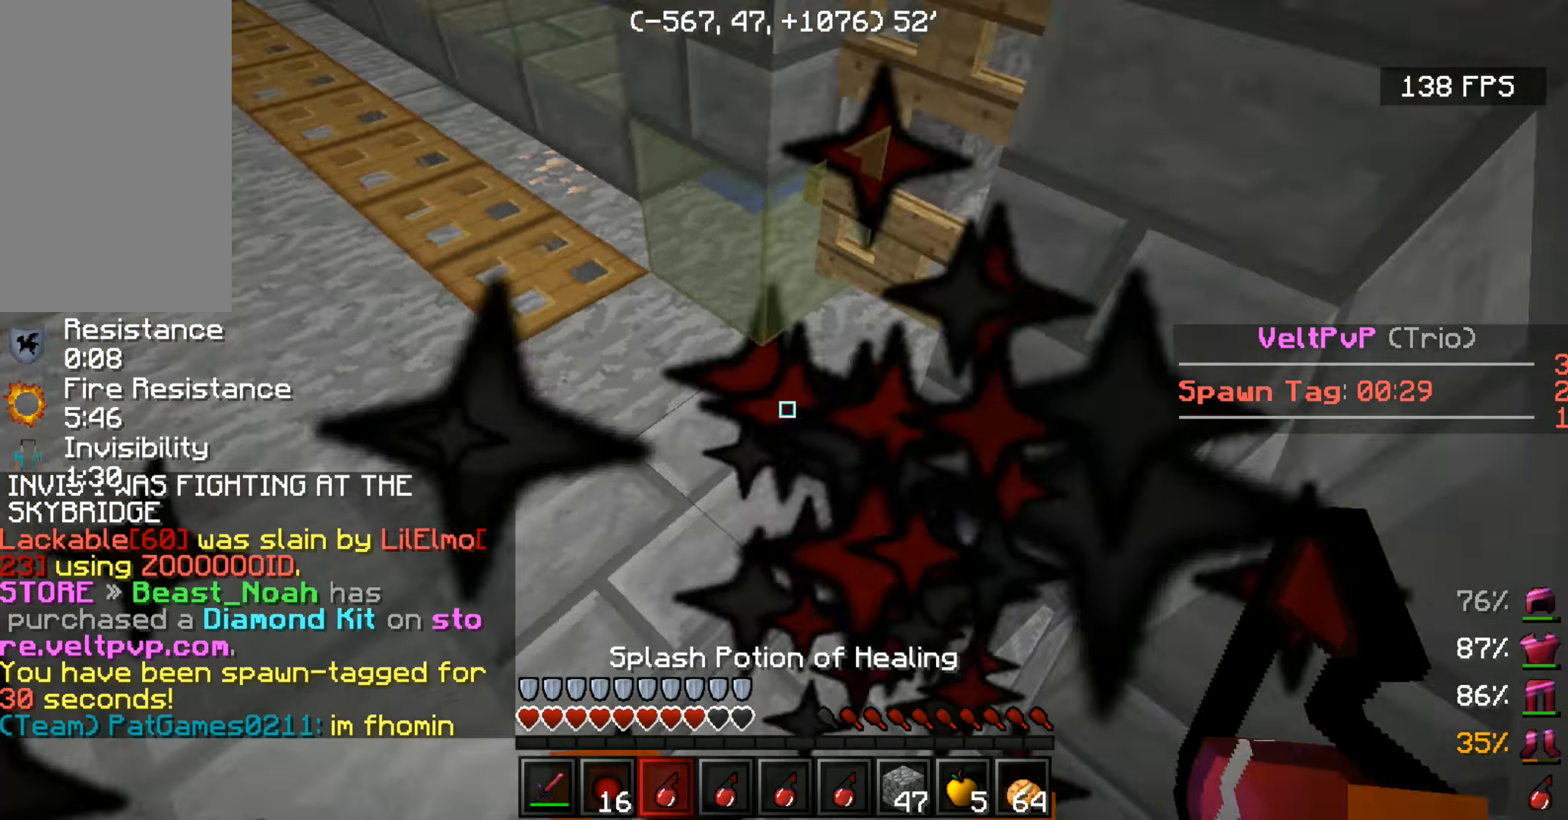
{"keys": ["space", "w"], "mouse": ["right"], "events": [[400, "mouse_right", "down"], [400, "space", "down"]]}
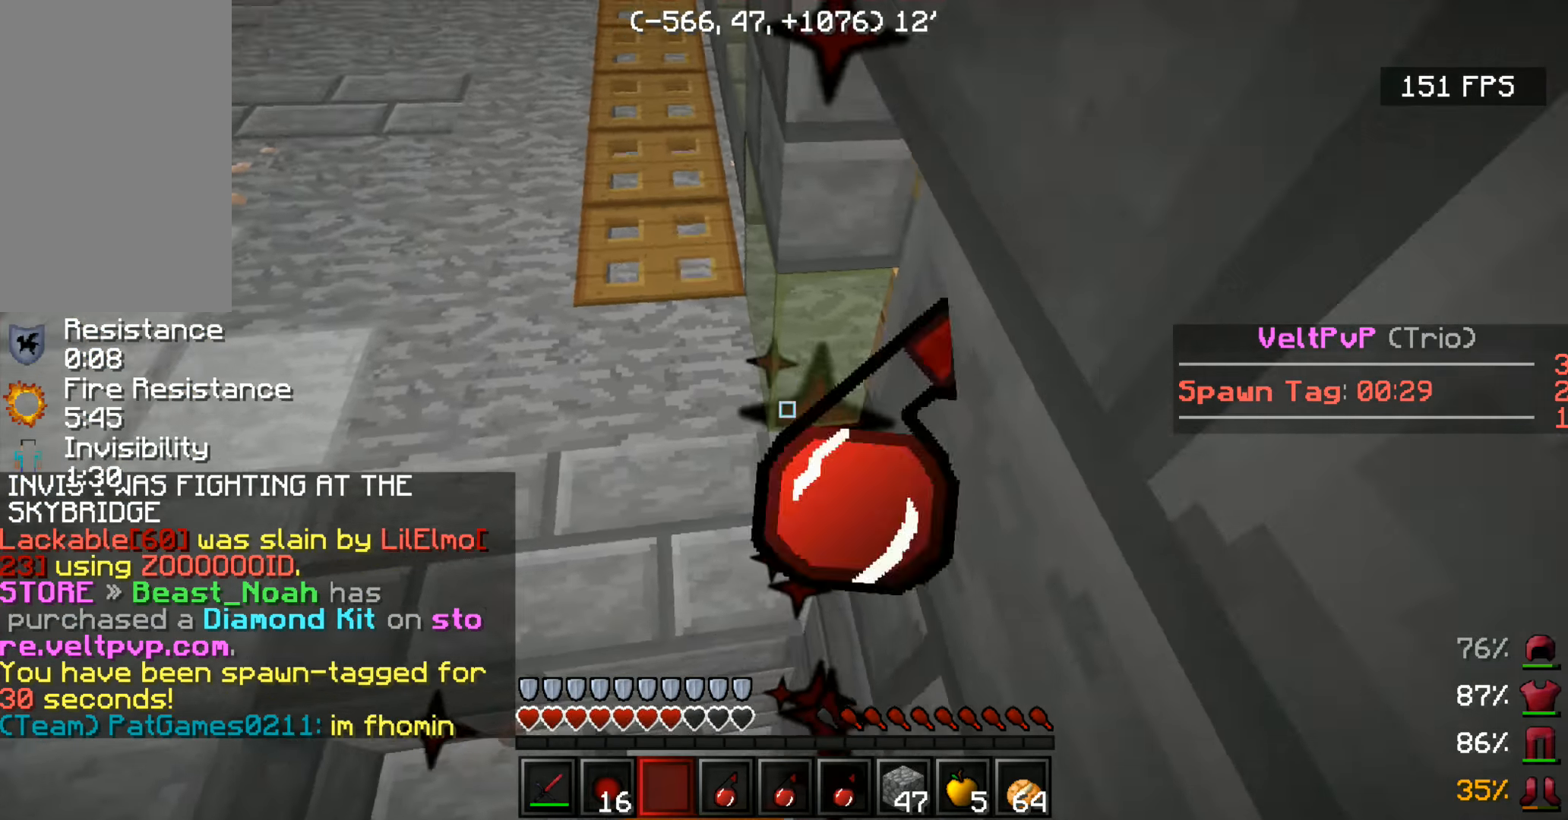
{"keys": ["space", "w"], "mouse": [], "events": [[50, "mouse_right", "up"]]}
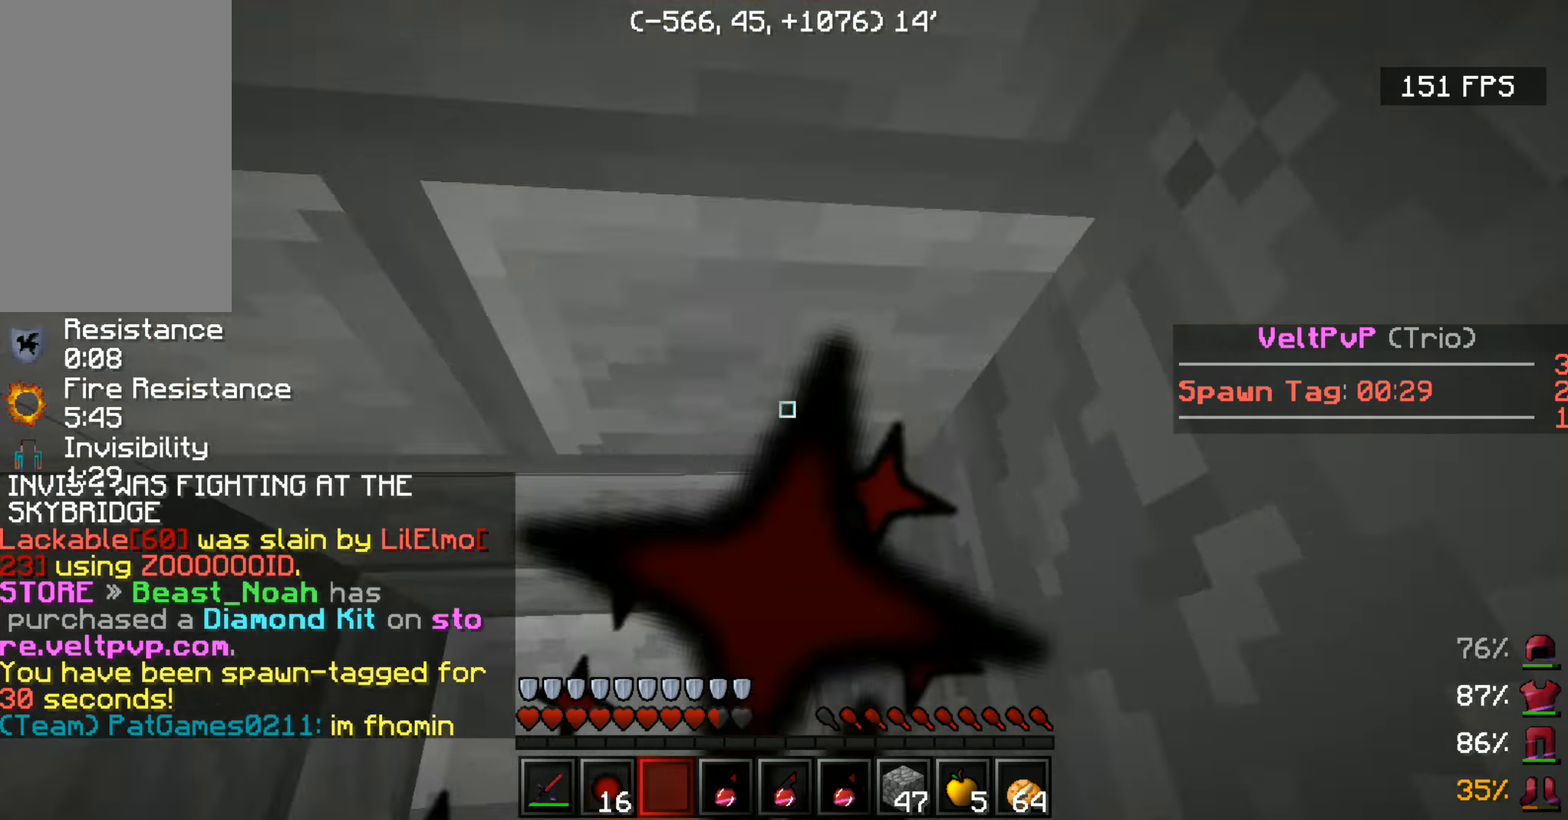
{"keys": ["space", "w"], "mouse": [], "events": []}
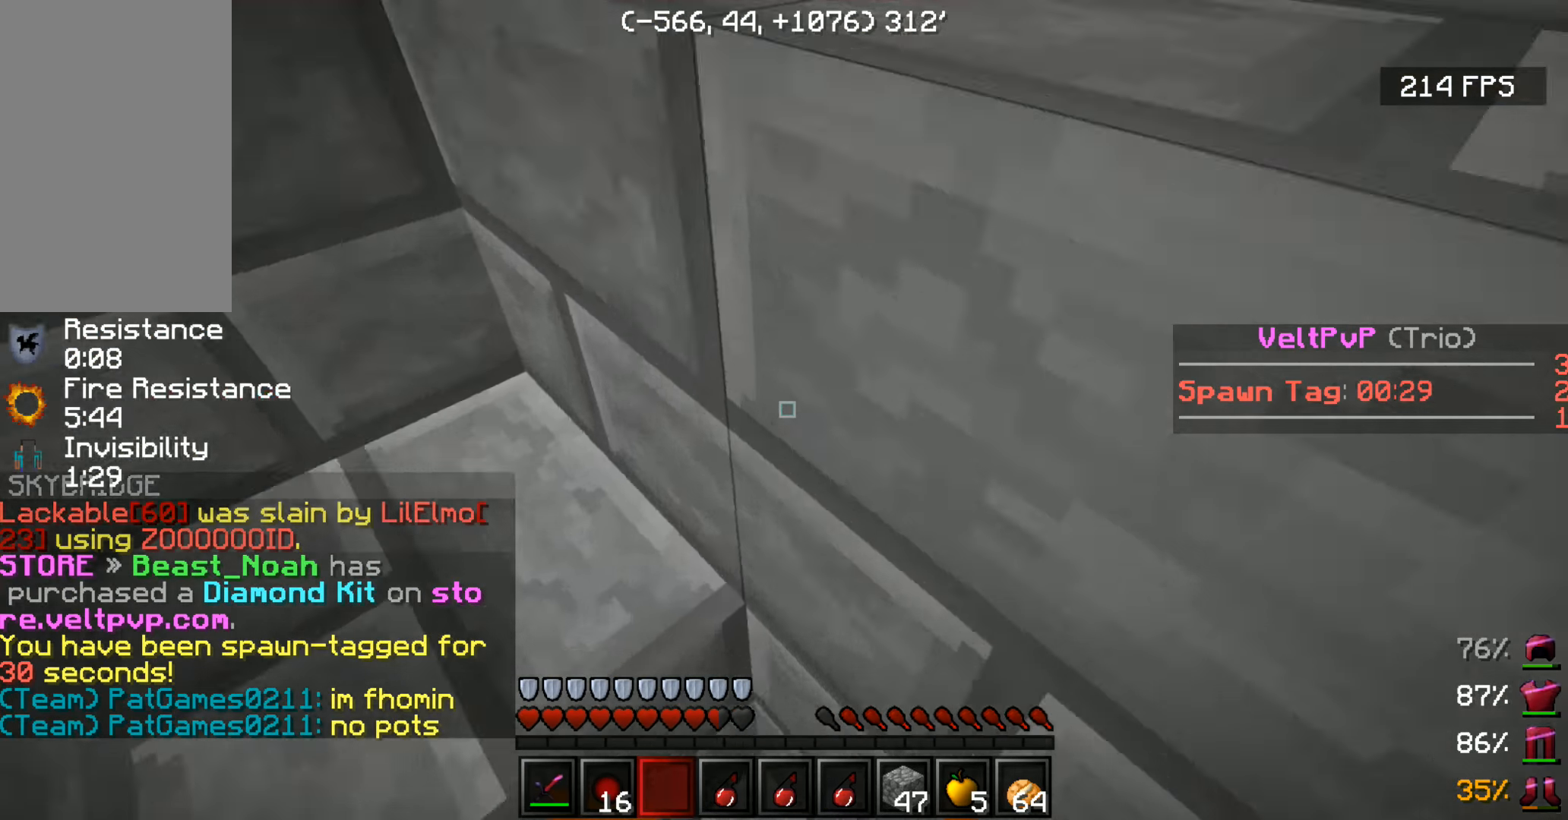
{"keys": ["space", "w"], "mouse": [], "events": []}
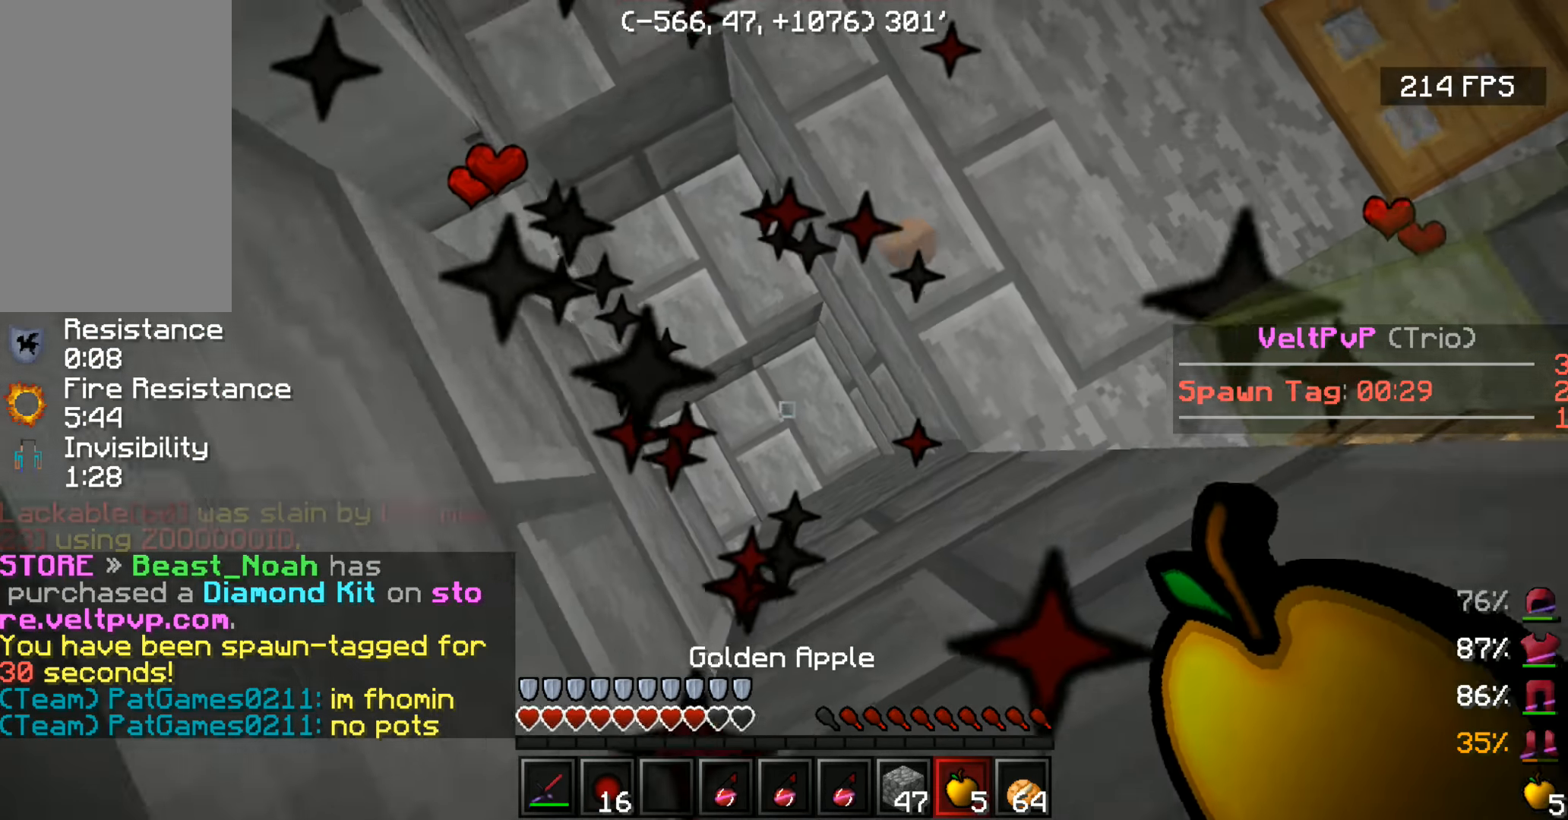
{"keys": ["space", "w"], "mouse": [], "events": [[300, "mouse_right", "down"], [350, "mouse_right", "up"]]}
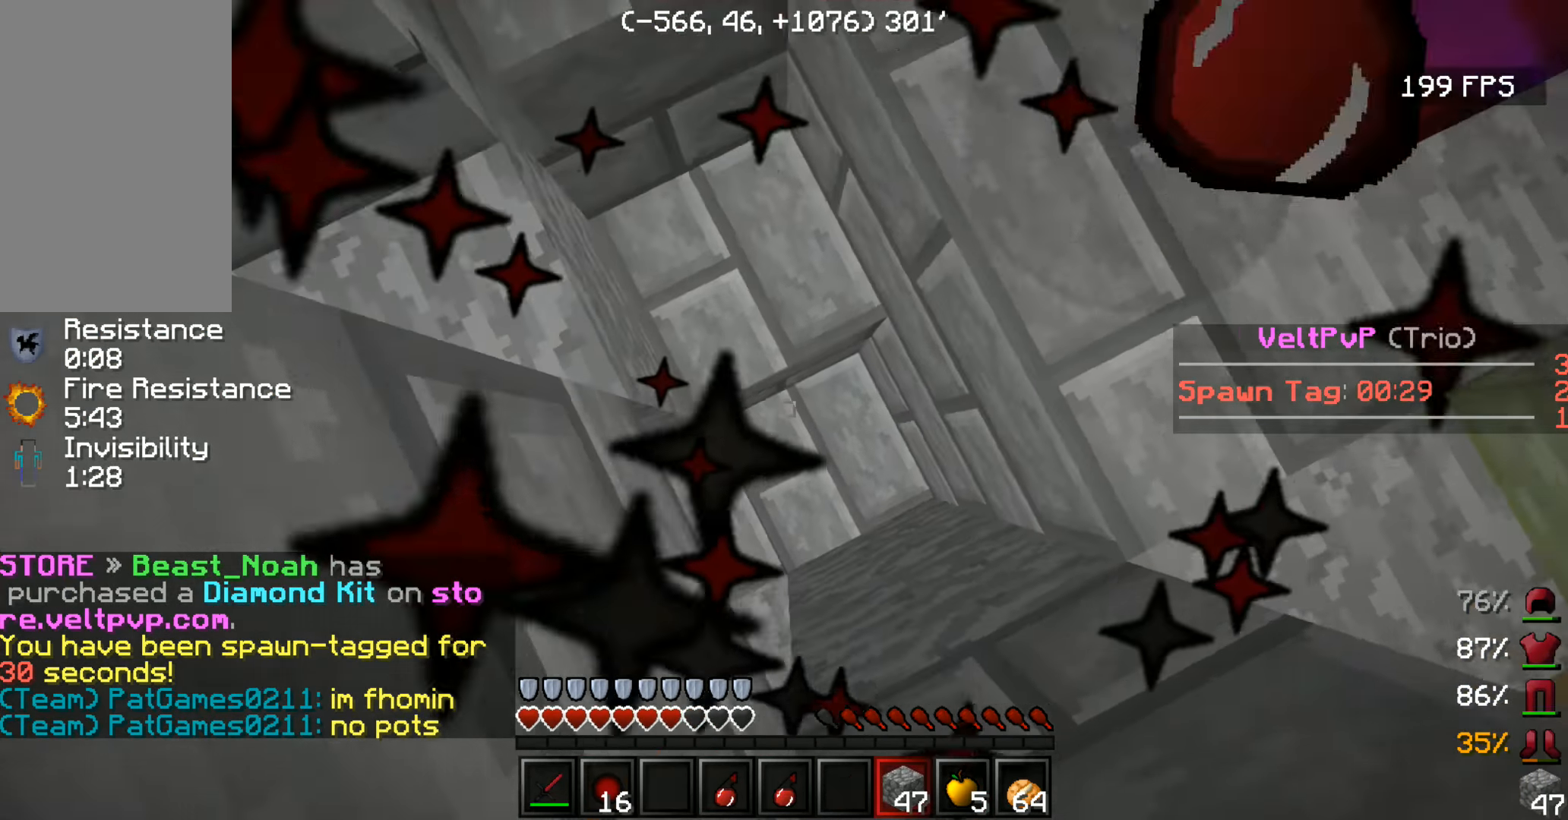
{"keys": ["space", "w"], "mouse": [], "events": [[167, "mouse_right", "down"], [250, "mouse_right", "up"], [350, "mouse_right", "down"], [500, "mouse_right", "up"]]}
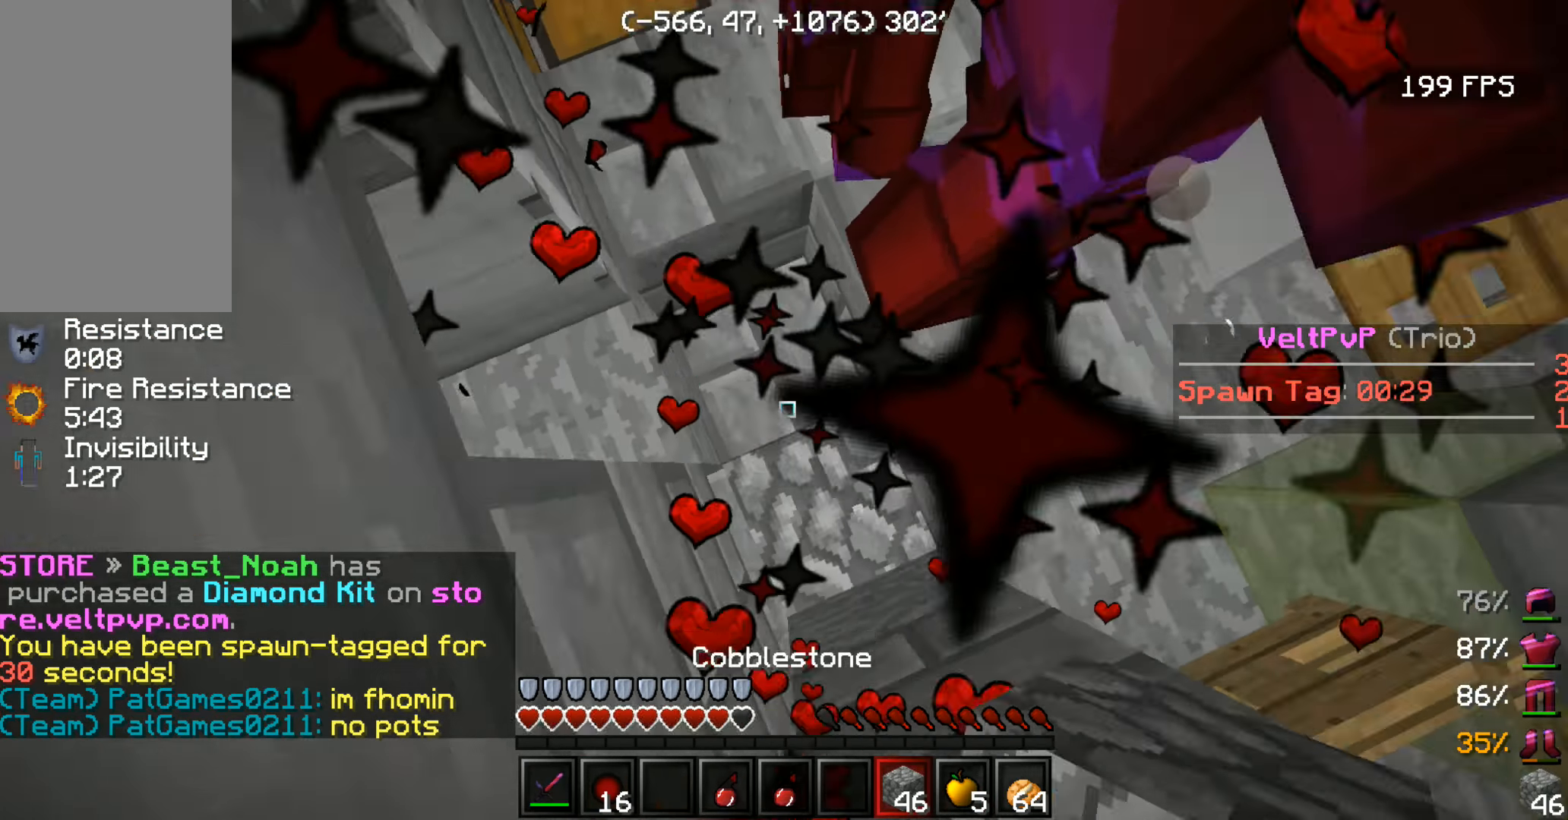
{"keys": ["space", "w"], "mouse": ["right"], "events": [[67, "mouse_right", "down"], [200, "mouse_right", "up"], [267, "mouse_right", "down"], [350, "mouse_right", "up"], [350, "s", "down"], [450, "mouse_right", "down"], [450, "s", "up"]]}
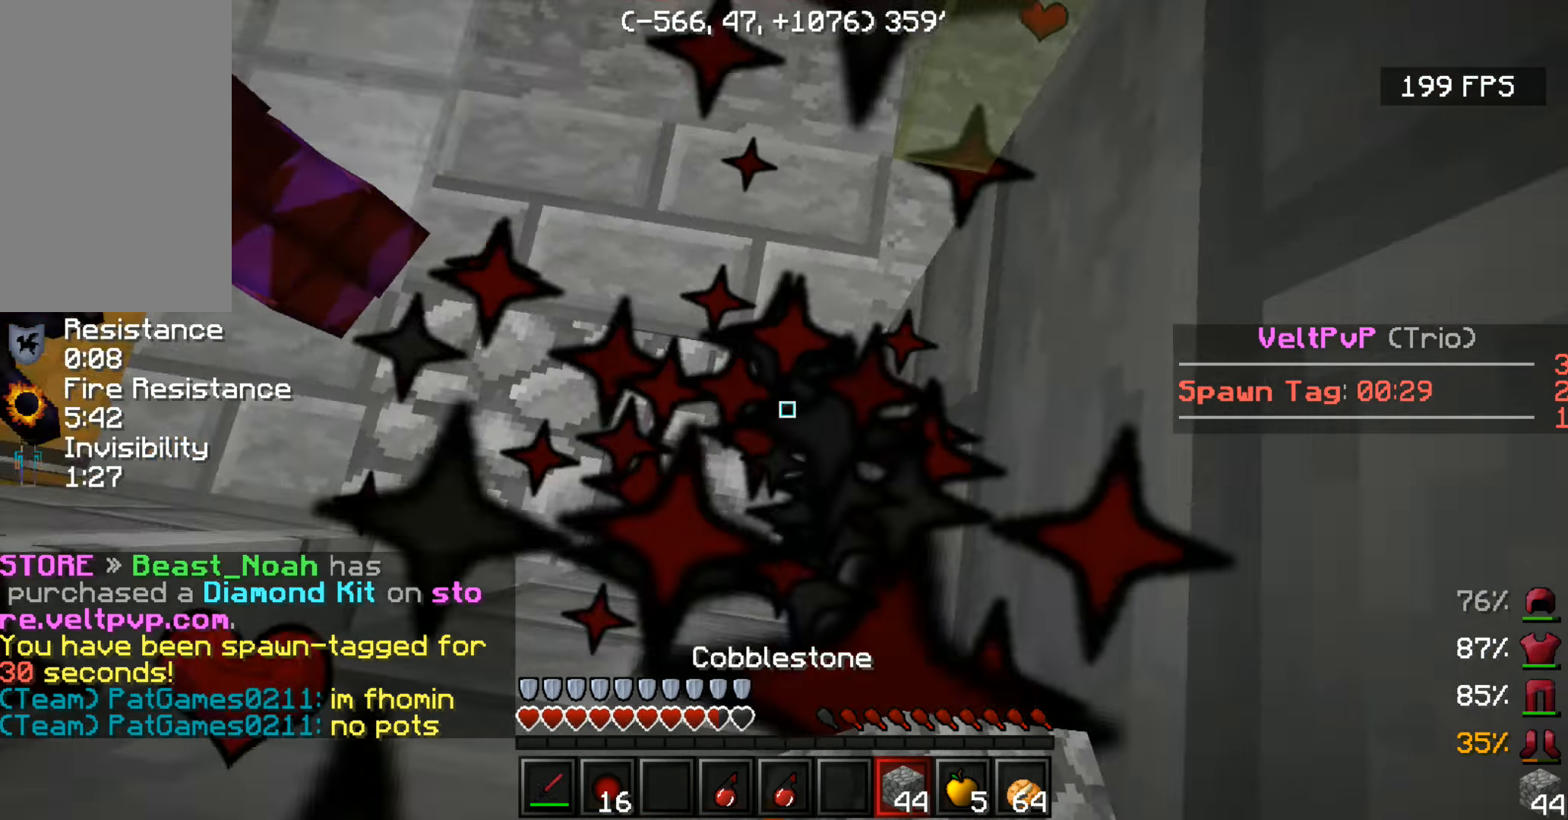
{"keys": ["w"], "mouse": ["right"], "events": [[50, "mouse_right", "up"], [150, "mouse_right", "down"], [200, "mouse_right", "up"], [300, "space", "up"], [500, "mouse_right", "down"]]}
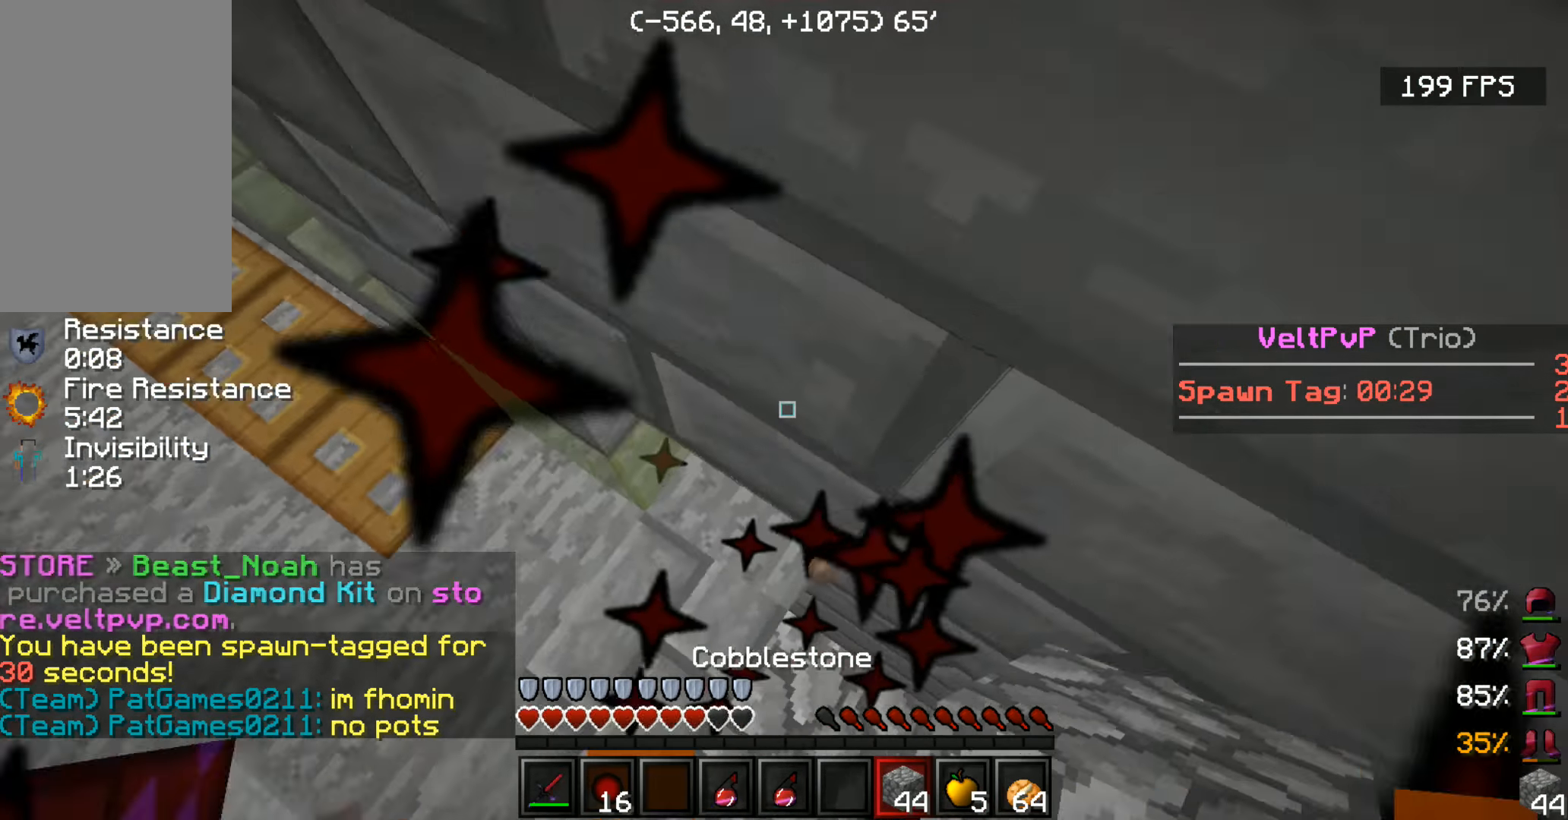
{"keys": ["w"], "mouse": ["right"], "events": [[100, "mouse_right", "up"], [450, "mouse_right", "down"]]}
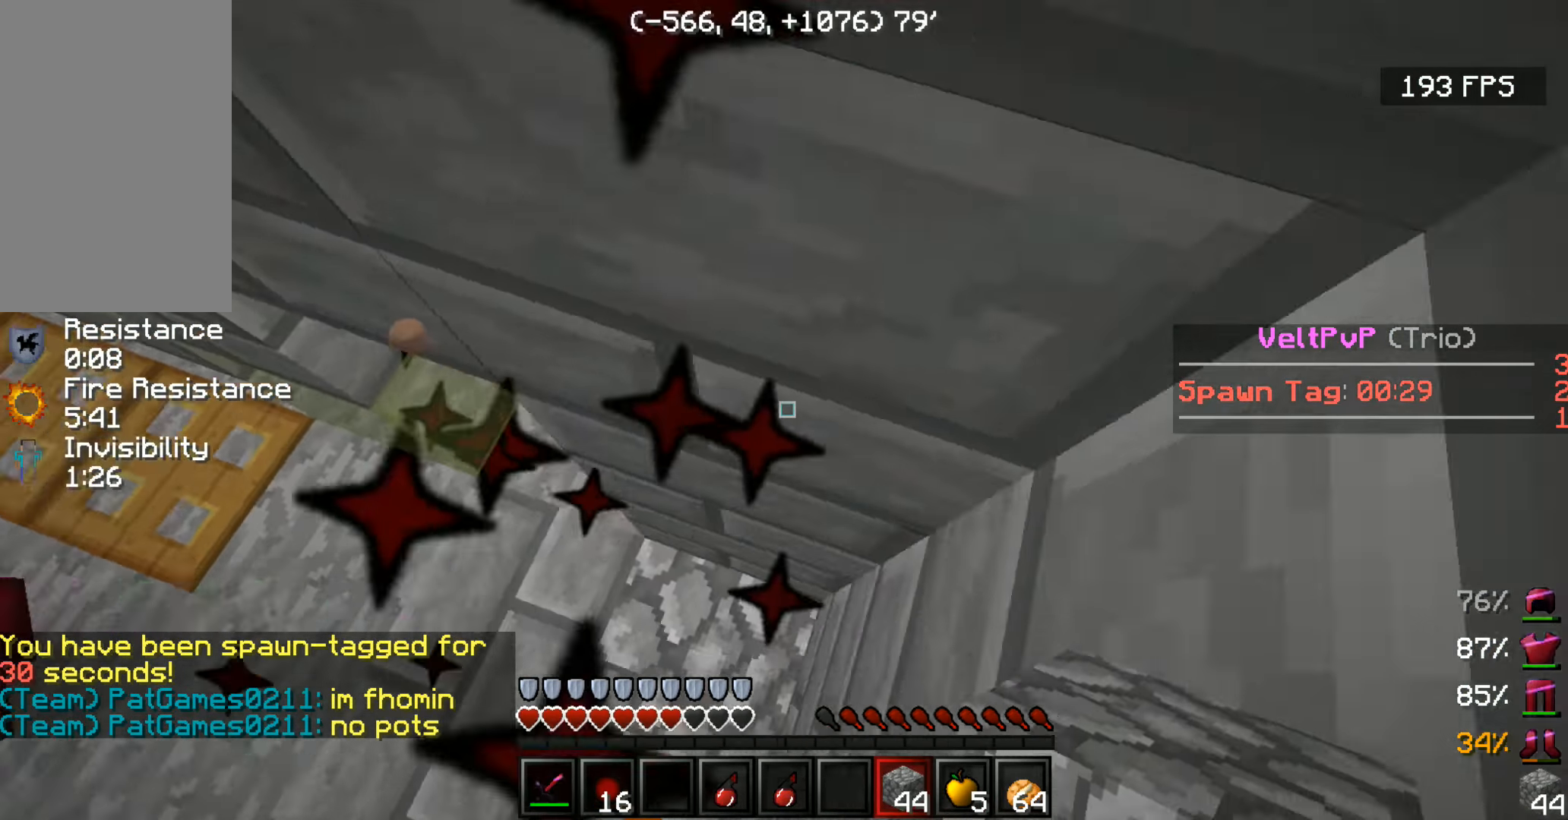
{"keys": ["a", "w"], "mouse": [], "events": [[50, "mouse_right", "up"], [150, "mouse_right", "down"], [200, "mouse_right", "up"], [250, "a", "down"]]}